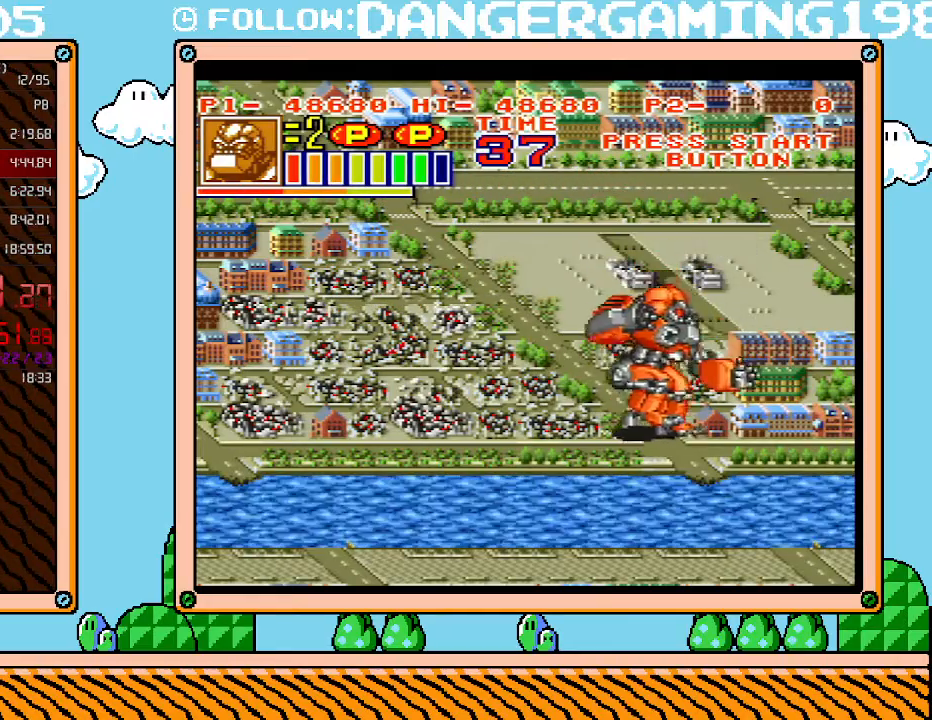
Gameplay with a controller (Nintendo layout); each line is a JSON object with the inputs held at the frame after it. "events" lists button and stick changes between this image and that frame as [ms after this image, input, new state], when the widget could be followed in between. Not read: L3 R3.
{"buttons": ["DPAD_RIGHT"], "events": [[17, "DPAD_RIGHT", "down"], [50, "DPAD_DOWN", "up"], [217, "DPAD_DOWN", "down"], [333, "DPAD_DOWN", "up"]]}
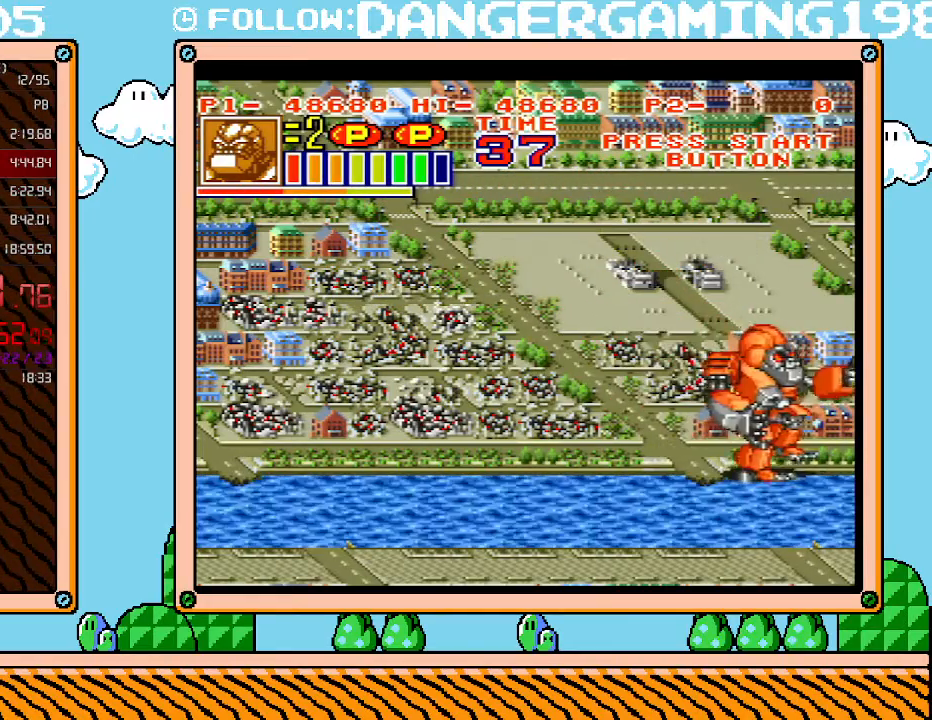
{"buttons": ["DPAD_RIGHT"], "events": [[150, "DPAD_UP", "down"], [183, "DPAD_RIGHT", "up"], [267, "DPAD_RIGHT", "down"], [300, "DPAD_UP", "up"]]}
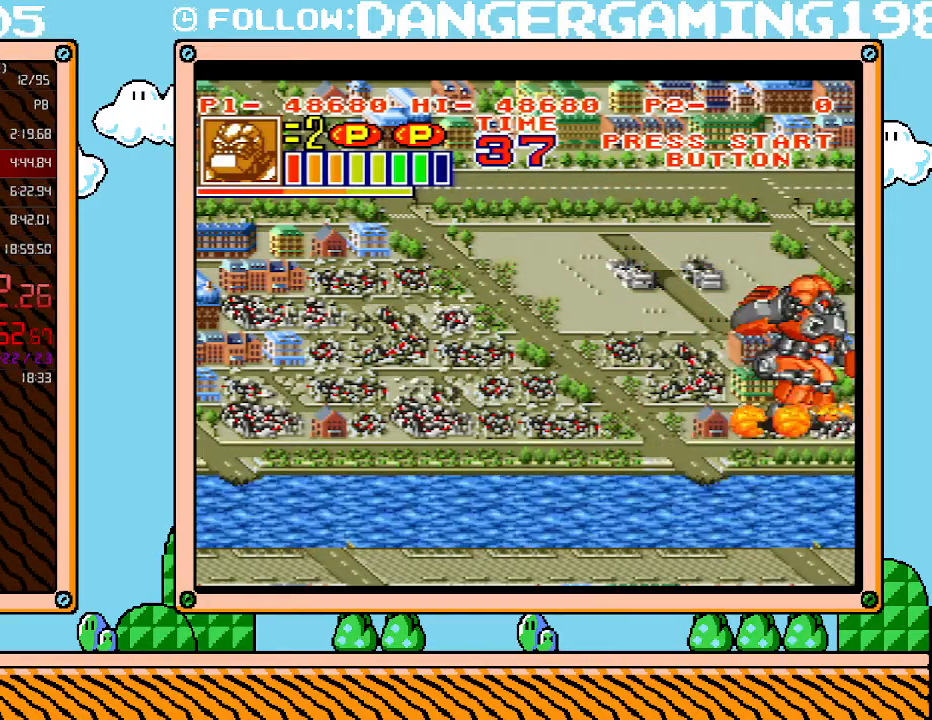
{"buttons": ["DPAD_RIGHT"], "events": [[50, "DPAD_RIGHT", "up"], [183, "DPAD_RIGHT", "down"]]}
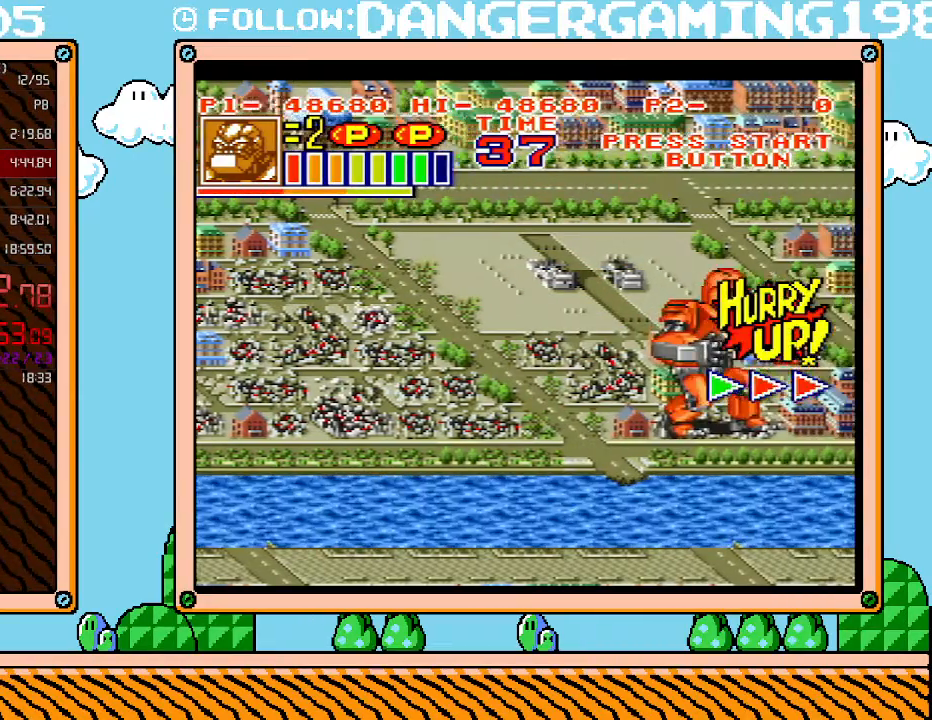
{"buttons": ["DPAD_RIGHT"], "events": [[400, "DPAD_DOWN", "down"], [450, "DPAD_DOWN", "up"]]}
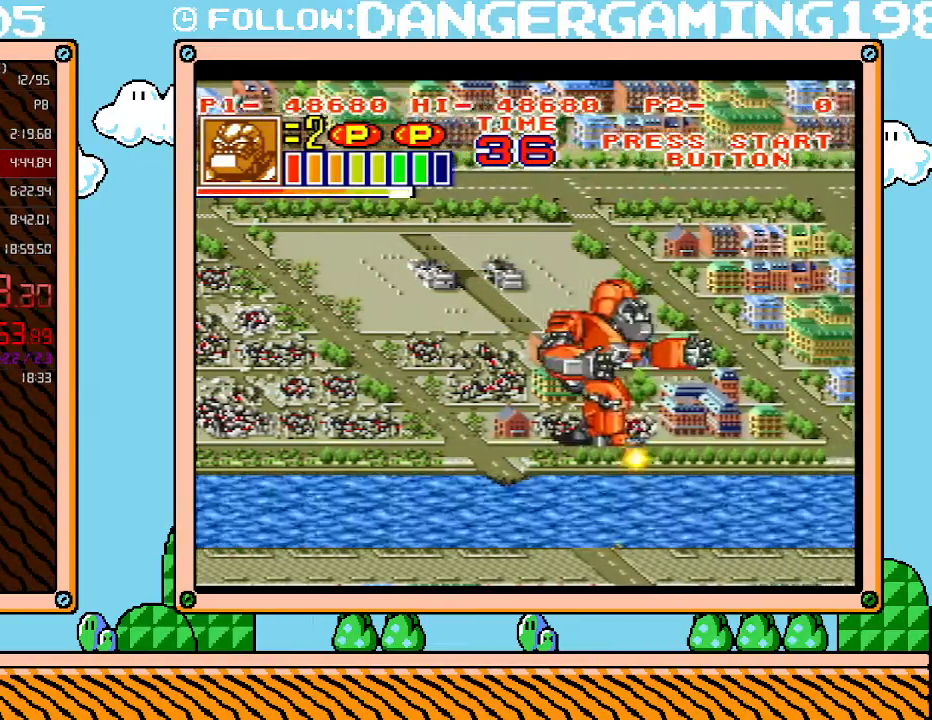
{"buttons": ["DPAD_RIGHT"], "events": []}
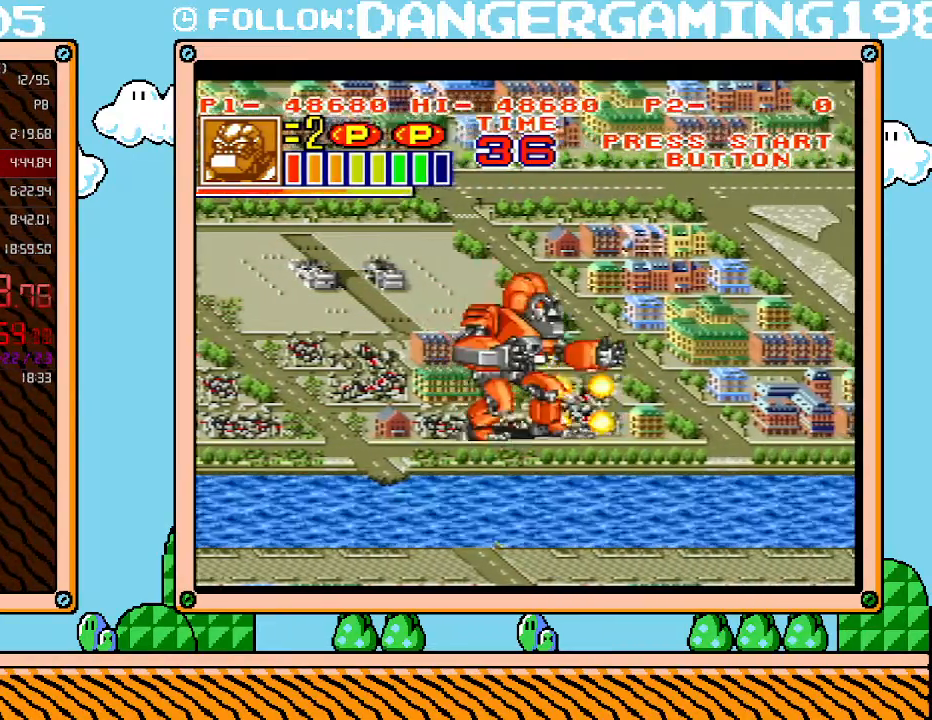
{"buttons": ["DPAD_RIGHT"], "events": [[17, "DPAD_UP", "down"], [50, "DPAD_UP", "up"]]}
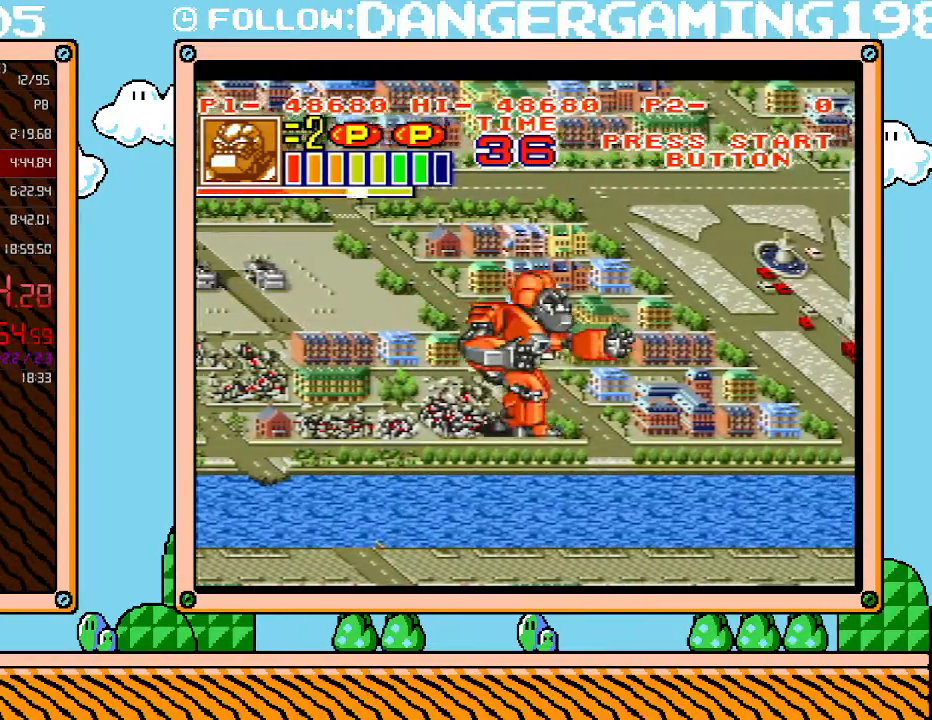
{"buttons": ["DPAD_RIGHT"], "events": []}
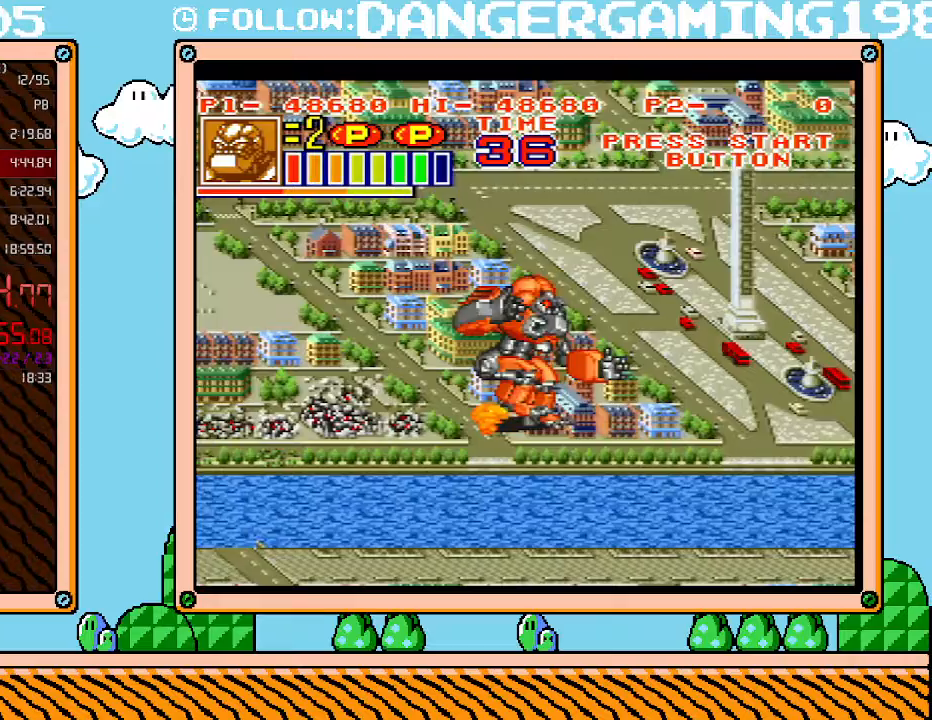
{"buttons": ["DPAD_RIGHT"], "events": [[150, "DPAD_DOWN", "down"], [267, "DPAD_DOWN", "up"]]}
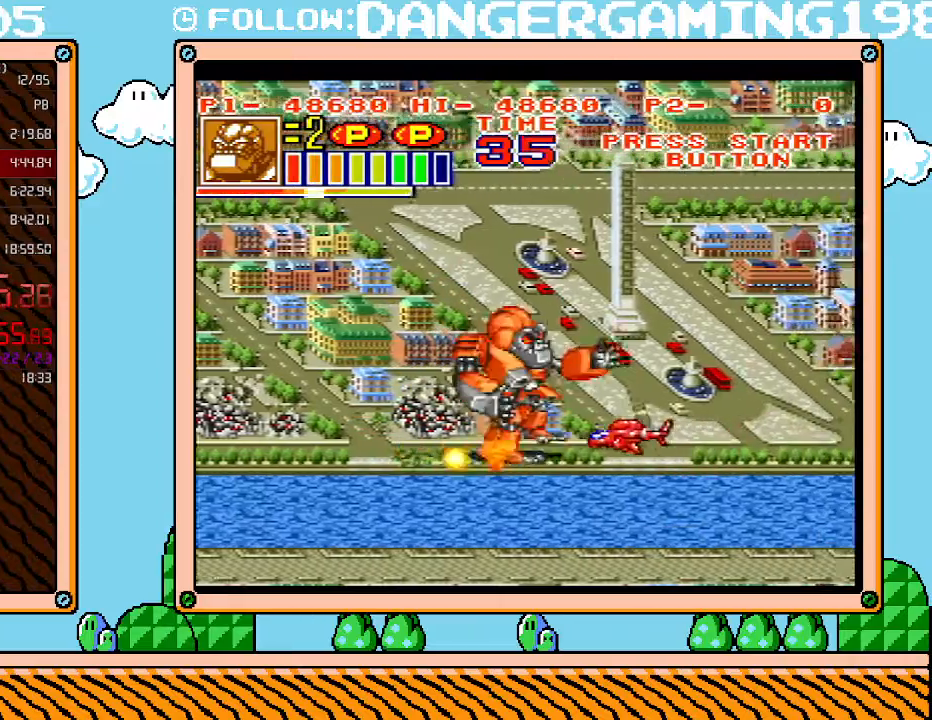
{"buttons": ["DPAD_RIGHT"], "events": []}
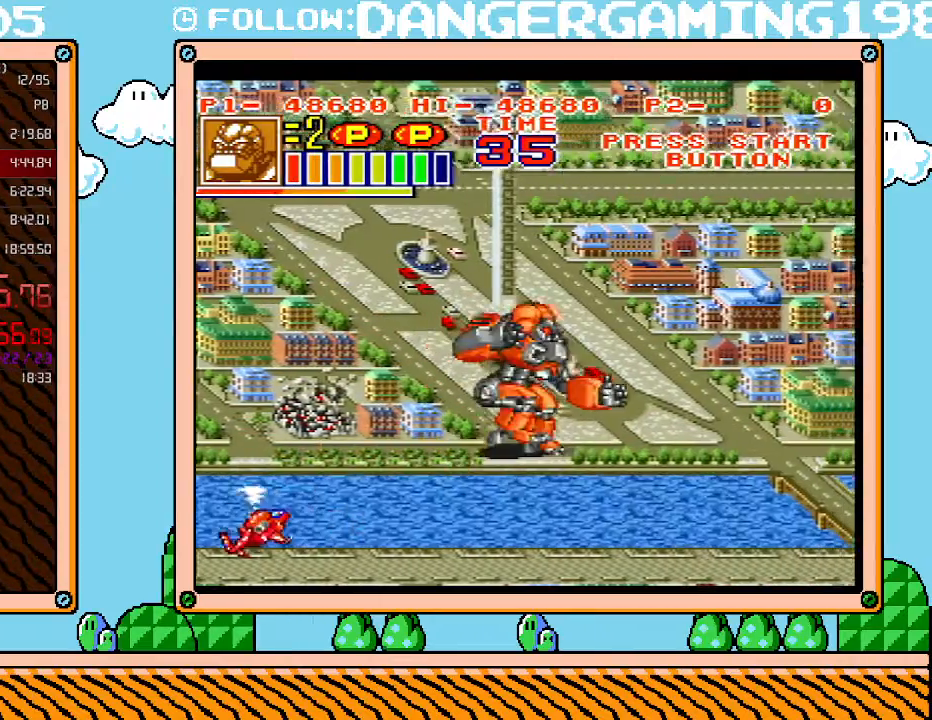
{"buttons": ["DPAD_RIGHT"], "events": []}
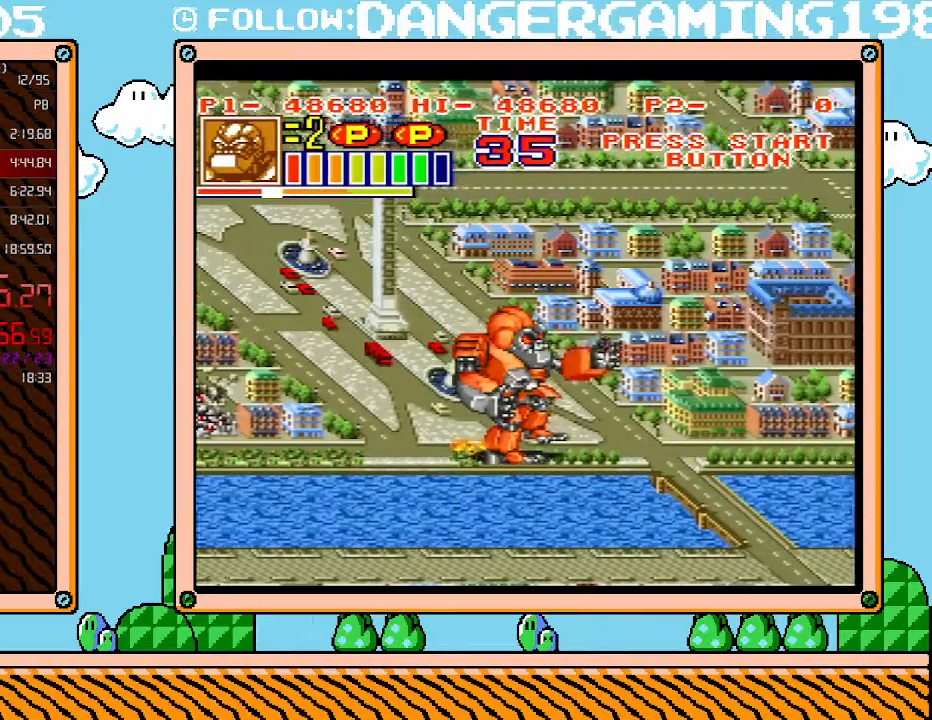
{"buttons": ["DPAD_DOWN", "DPAD_RIGHT"], "events": [[433, "DPAD_DOWN", "down"]]}
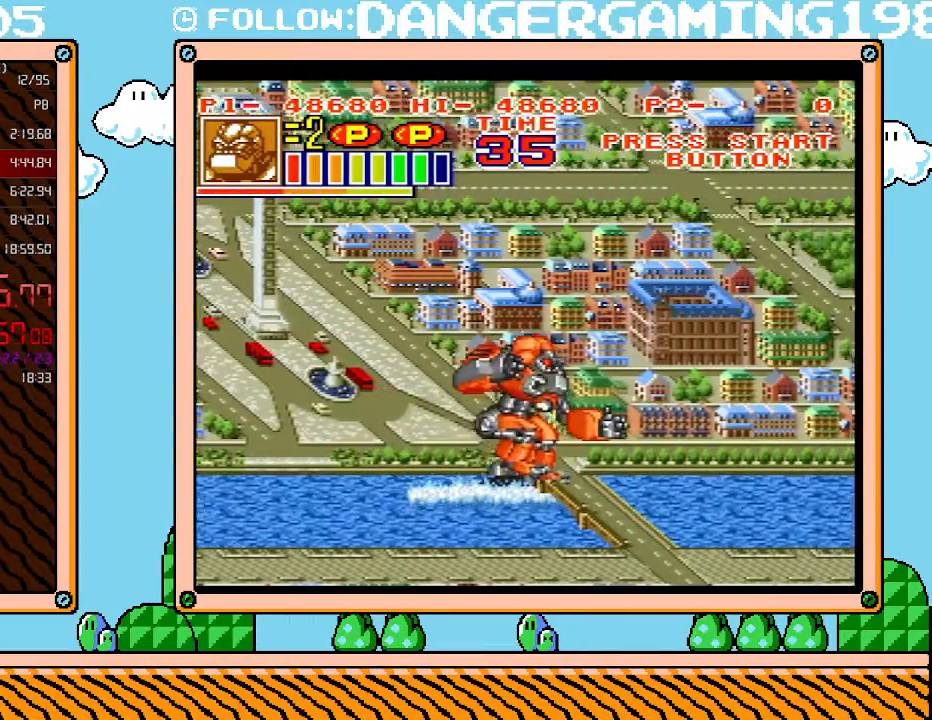
{"buttons": ["DPAD_RIGHT"], "events": [[83, "DPAD_DOWN", "up"]]}
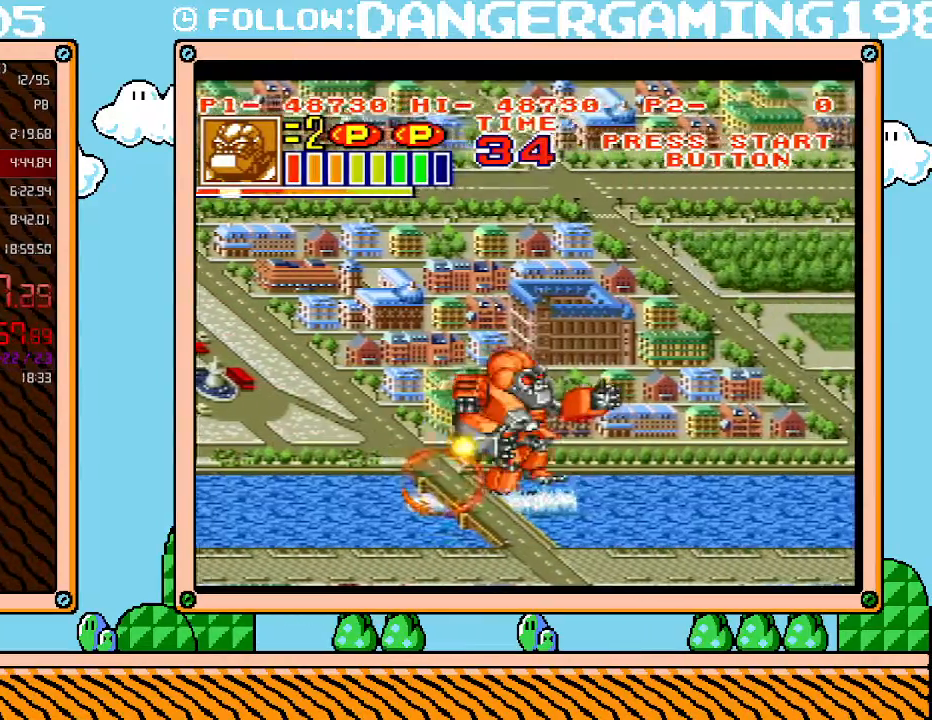
{"buttons": ["DPAD_RIGHT"], "events": []}
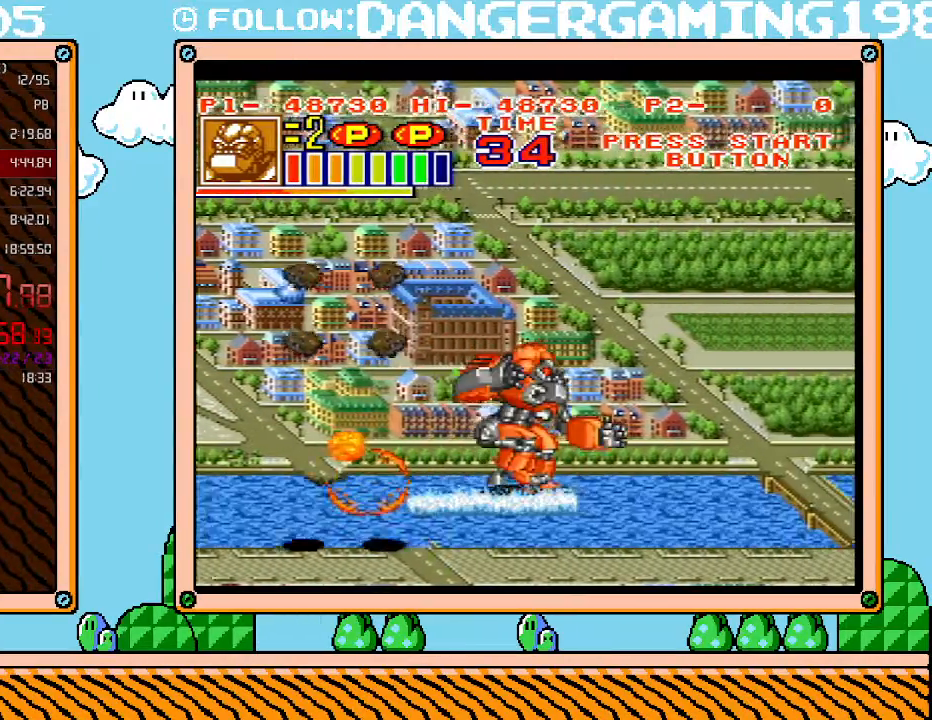
{"buttons": ["DPAD_RIGHT"], "events": []}
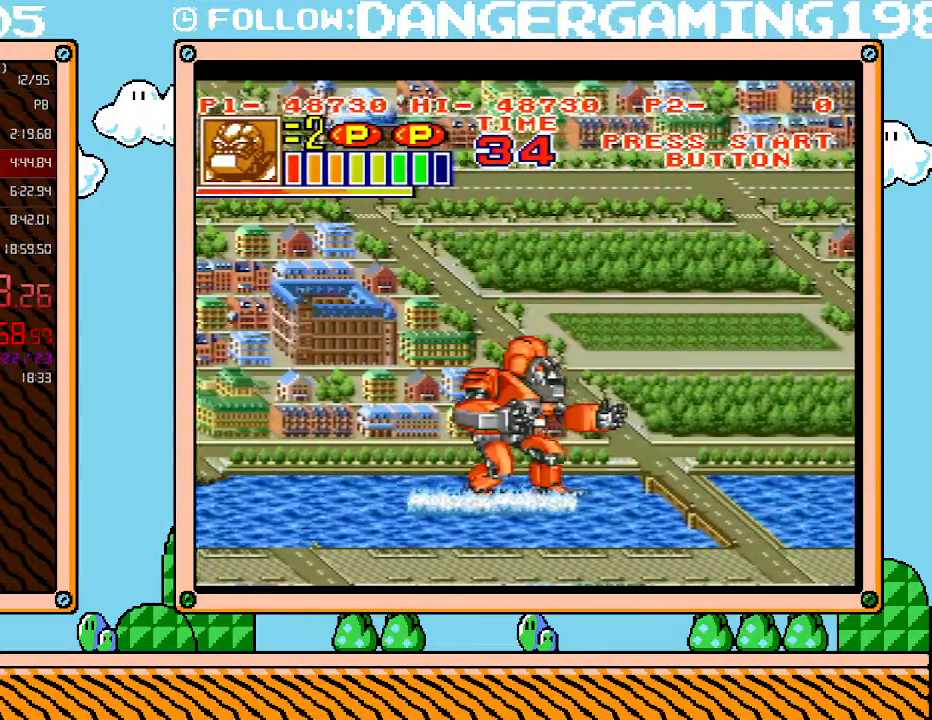
{"buttons": ["DPAD_UP", "DPAD_RIGHT"], "events": [[483, "DPAD_UP", "down"]]}
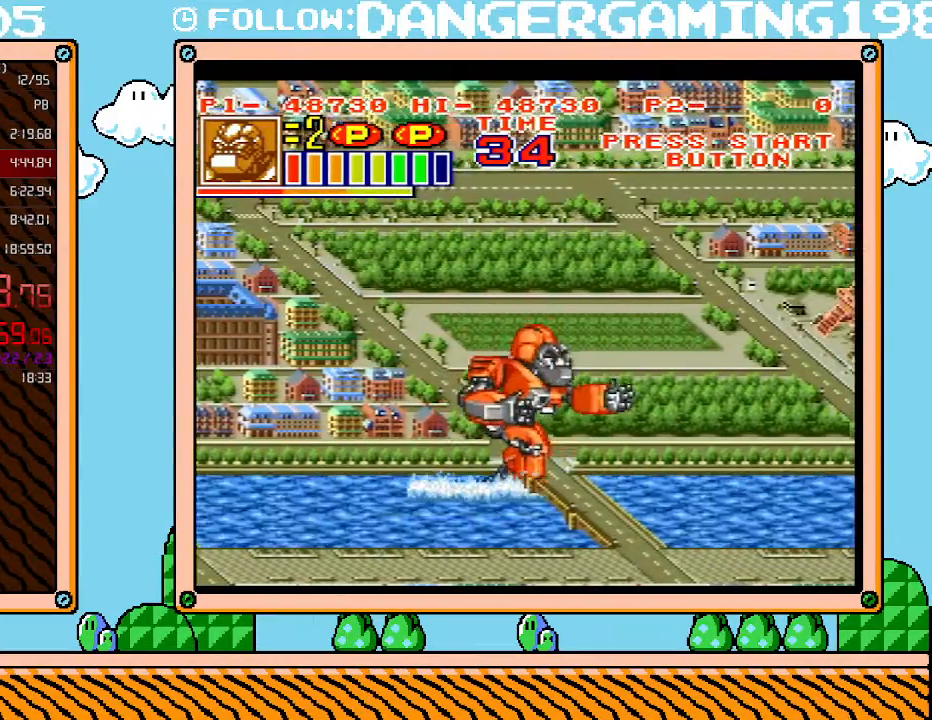
{"buttons": ["DPAD_RIGHT"], "events": [[267, "DPAD_UP", "up"]]}
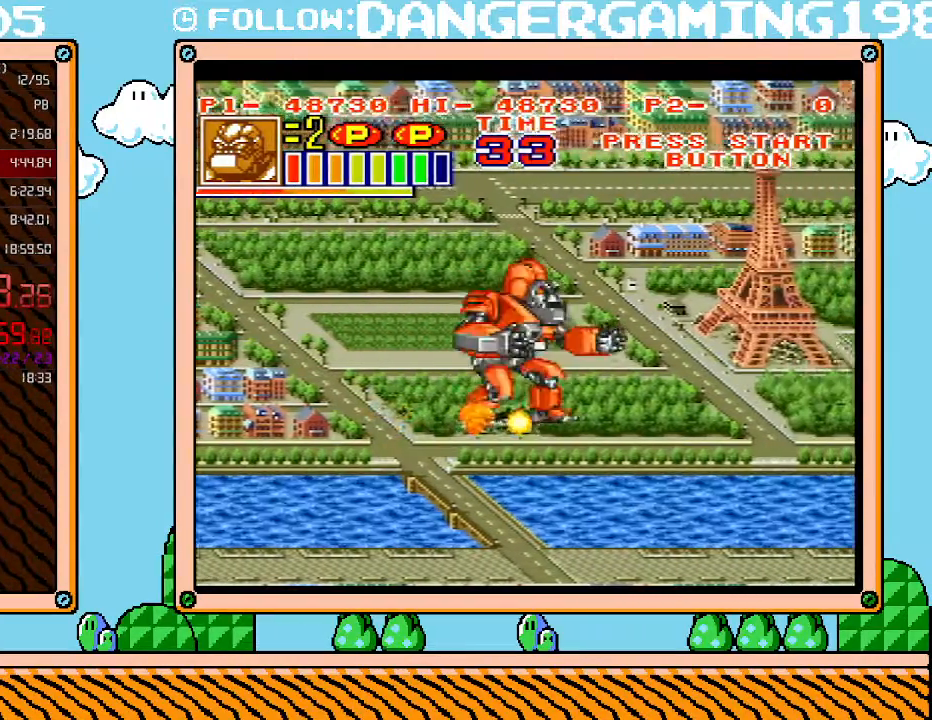
{"buttons": ["B", "DPAD_RIGHT"], "events": [[83, "B", "down"]]}
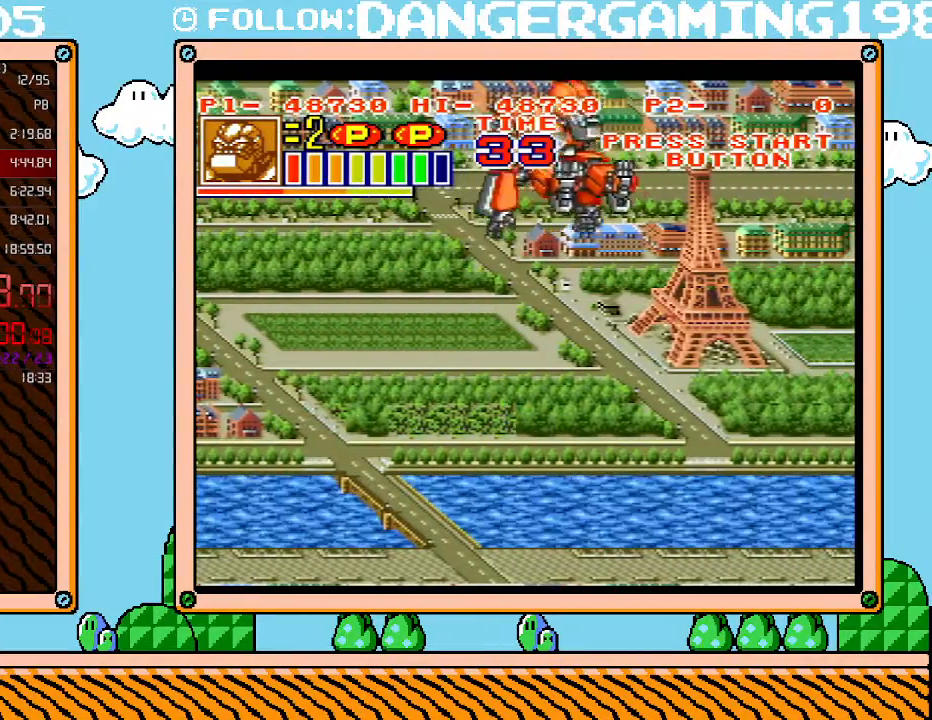
{"buttons": ["L1"], "events": [[183, "DPAD_RIGHT", "up"], [233, "B", "up"], [333, "L1", "down"], [400, "B", "down"], [450, "B", "up"]]}
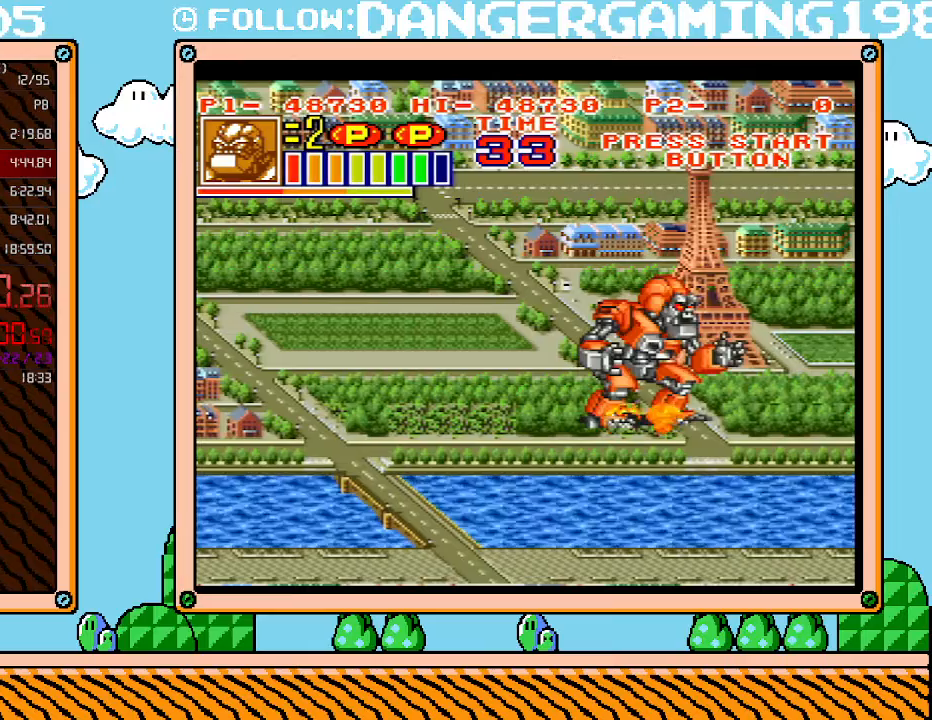
{"buttons": ["B", "L1"], "events": [[150, "B", "down"], [183, "B", "up"], [233, "B", "down"], [300, "B", "up"], [483, "B", "down"]]}
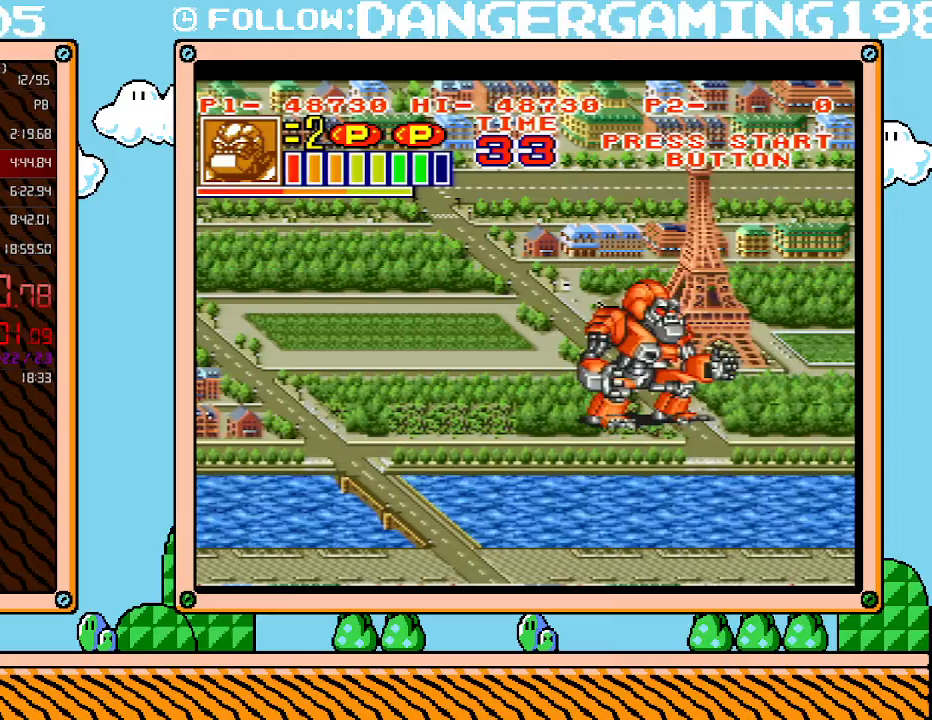
{"buttons": ["B", "L1"], "events": [[33, "B", "up"], [117, "B", "down"], [183, "B", "up"], [233, "B", "down"], [267, "B", "up"], [367, "B", "down"], [400, "B", "up"], [450, "B", "down"]]}
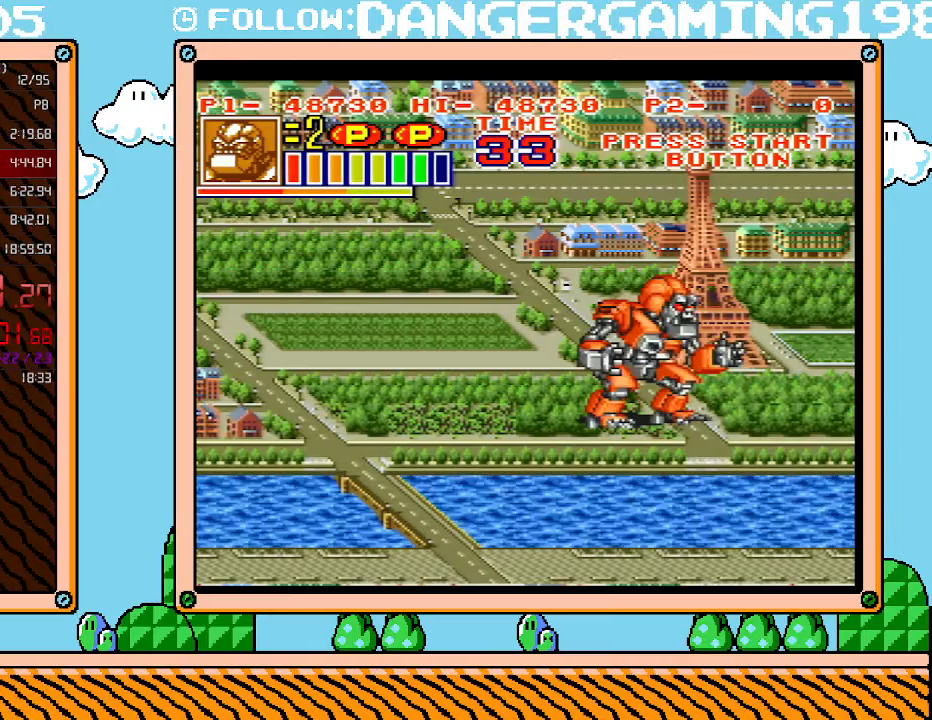
{"buttons": ["B", "L1"], "events": [[17, "B", "up"], [83, "B", "down"], [150, "B", "up"], [233, "B", "down"], [267, "B", "up"], [367, "B", "down"], [417, "B", "up"], [450, "B", "down"]]}
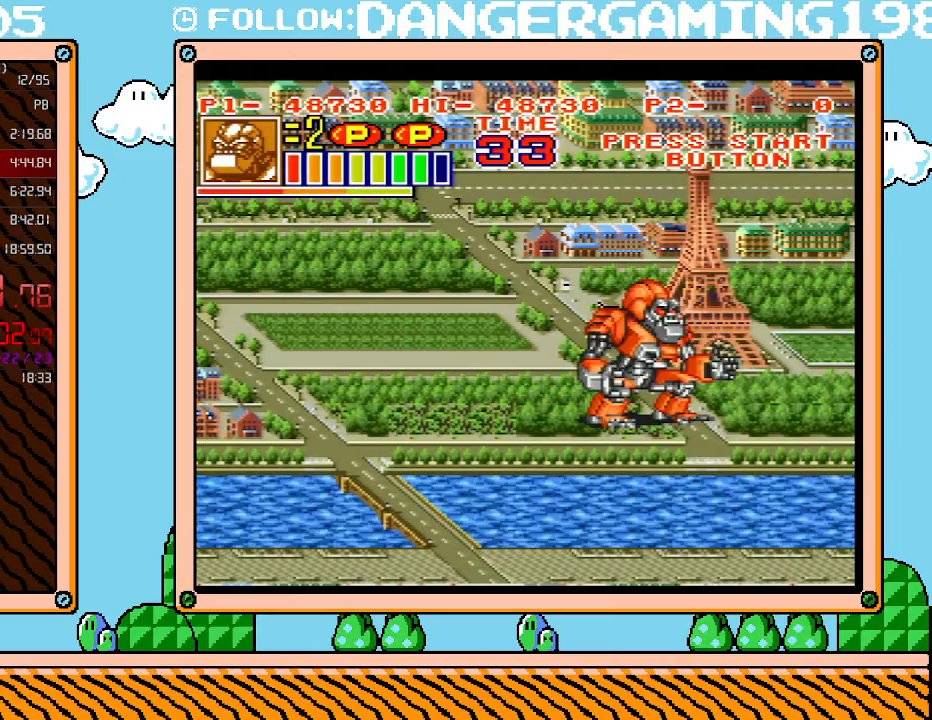
{"buttons": ["B", "L1"], "events": [[50, "B", "up"], [117, "B", "down"], [183, "B", "up"], [233, "B", "down"], [300, "B", "up"], [367, "B", "down"], [433, "B", "up"], [483, "B", "down"]]}
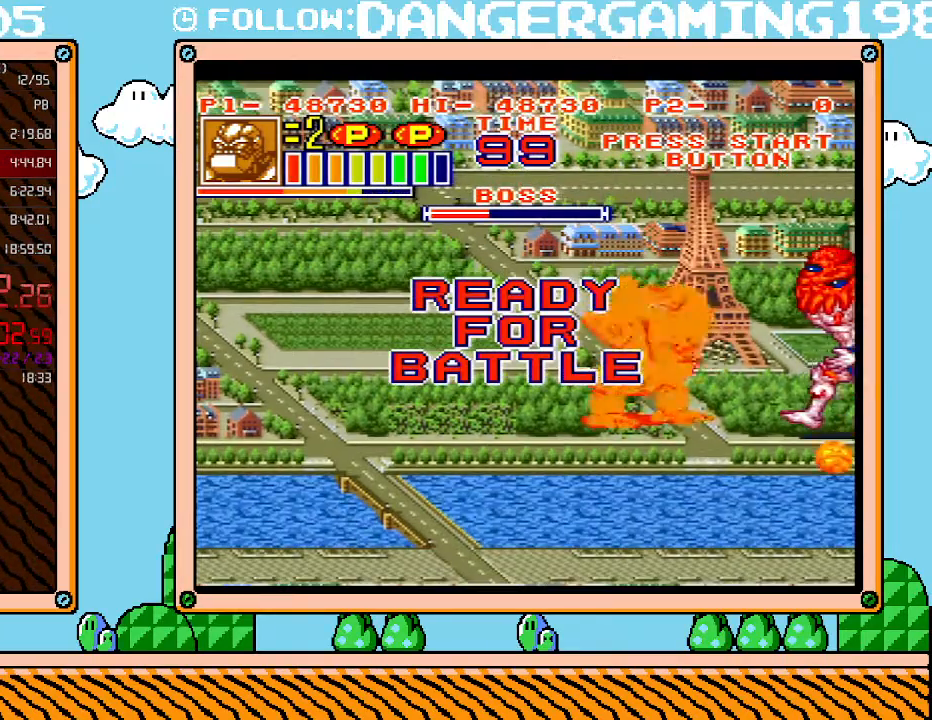
{"buttons": ["DPAD_RIGHT"], "events": [[17, "B", "up"], [117, "L1", "up"], [333, "DPAD_RIGHT", "down"]]}
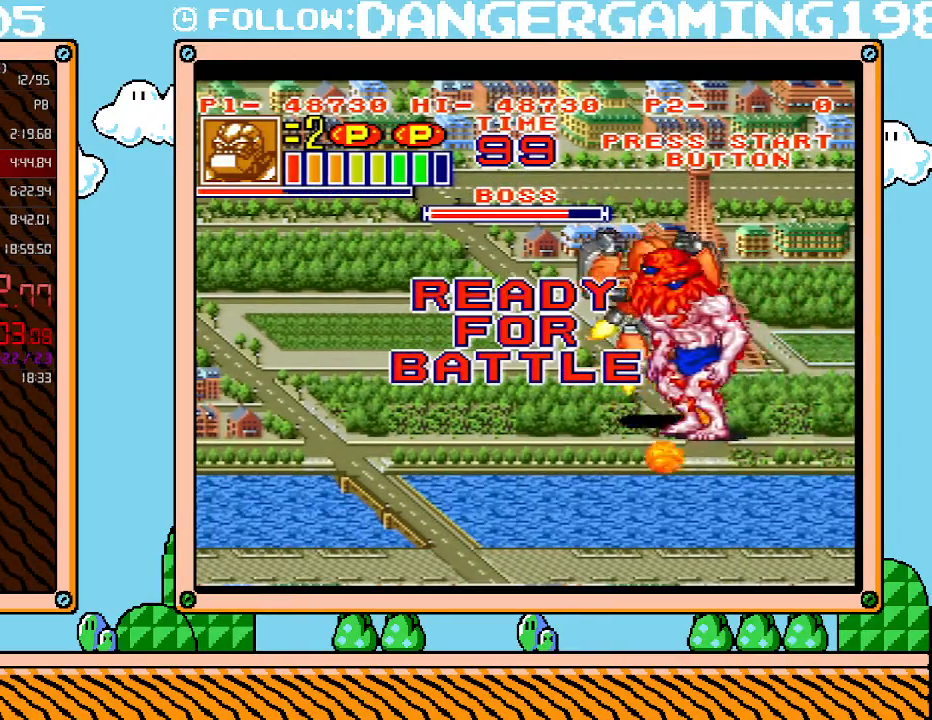
{"buttons": ["X", "DPAD_LEFT"], "events": [[183, "DPAD_DOWN", "down"], [183, "DPAD_RIGHT", "up"], [200, "DPAD_DOWN", "up"], [200, "DPAD_LEFT", "down"], [300, "X", "down"], [417, "X", "up"], [483, "X", "down"]]}
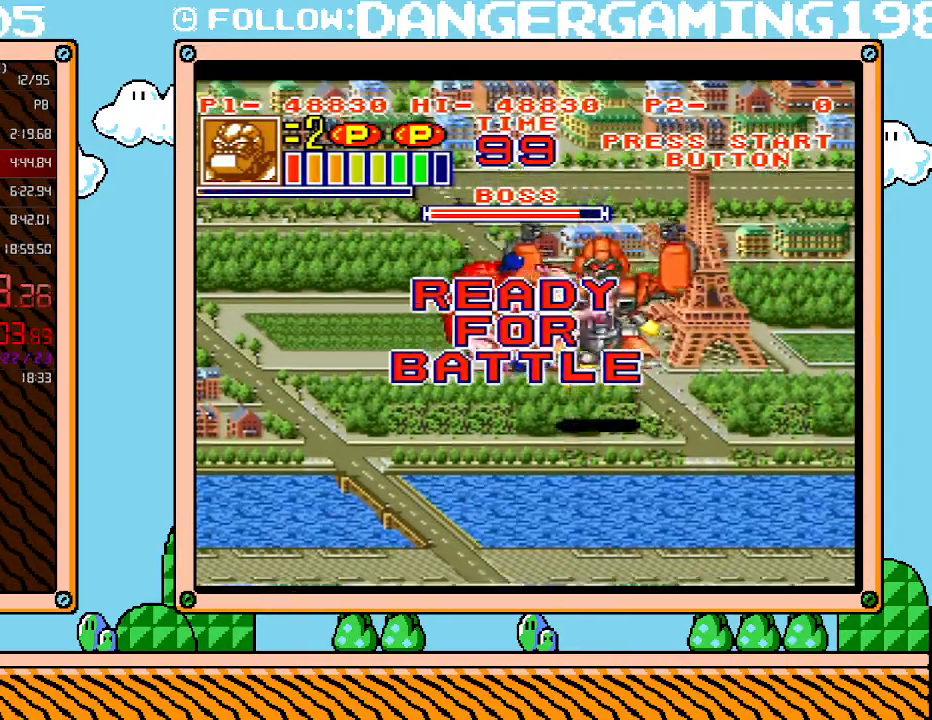
{"buttons": [], "events": [[83, "X", "up"], [267, "DPAD_LEFT", "up"]]}
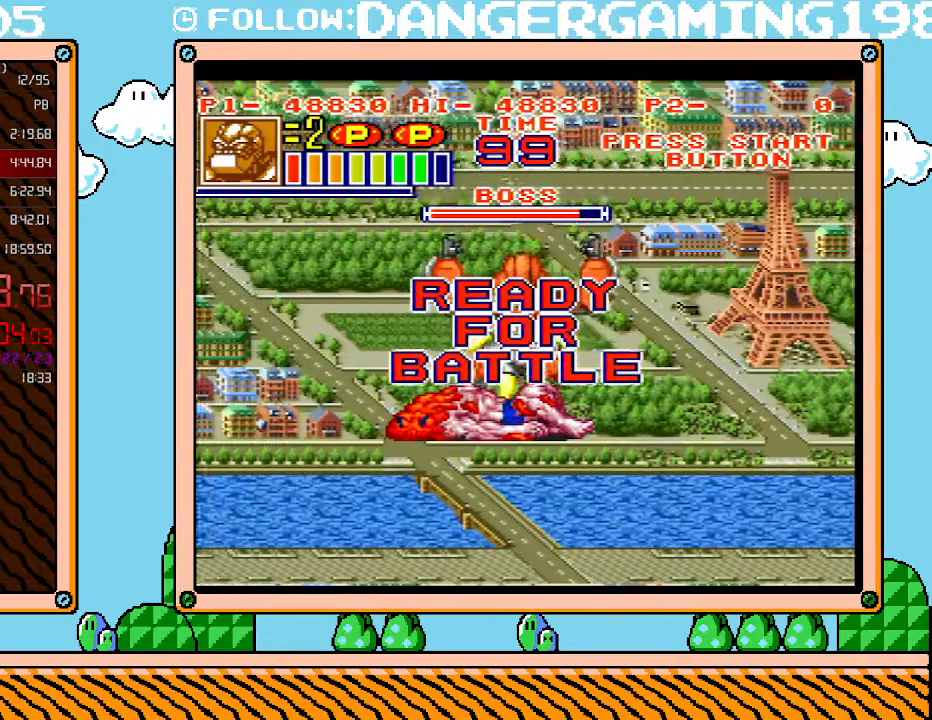
{"buttons": [], "events": [[117, "X", "down"], [233, "X", "up"], [300, "X", "down"], [333, "X", "up"], [433, "X", "down"], [483, "X", "up"]]}
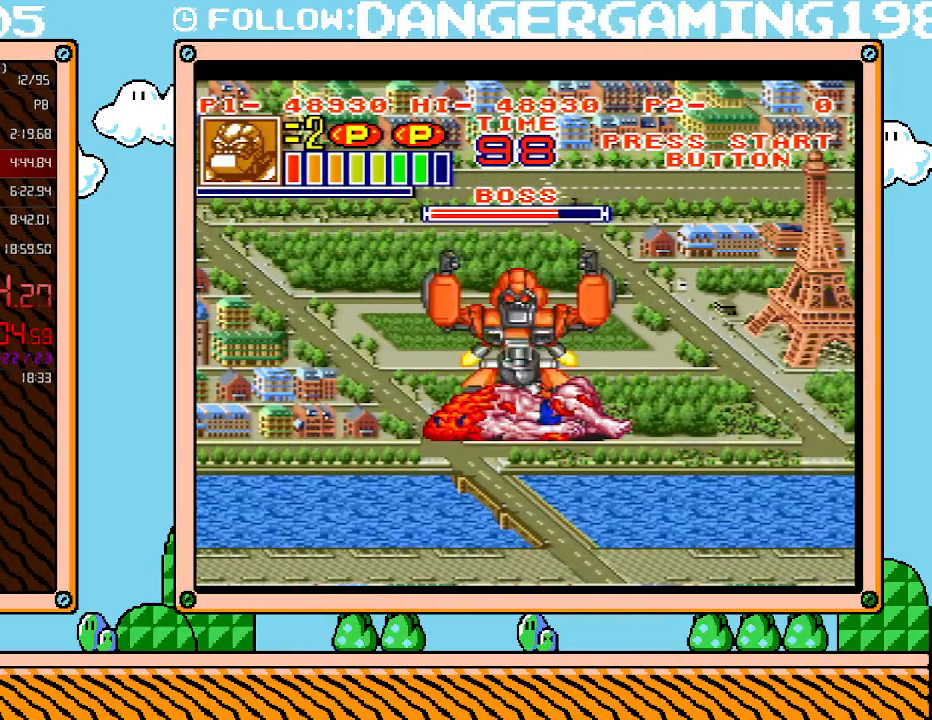
{"buttons": ["X"], "events": [[50, "X", "down"], [117, "X", "up"], [200, "X", "down"], [267, "X", "up"], [333, "X", "down"], [400, "X", "up"], [467, "X", "down"]]}
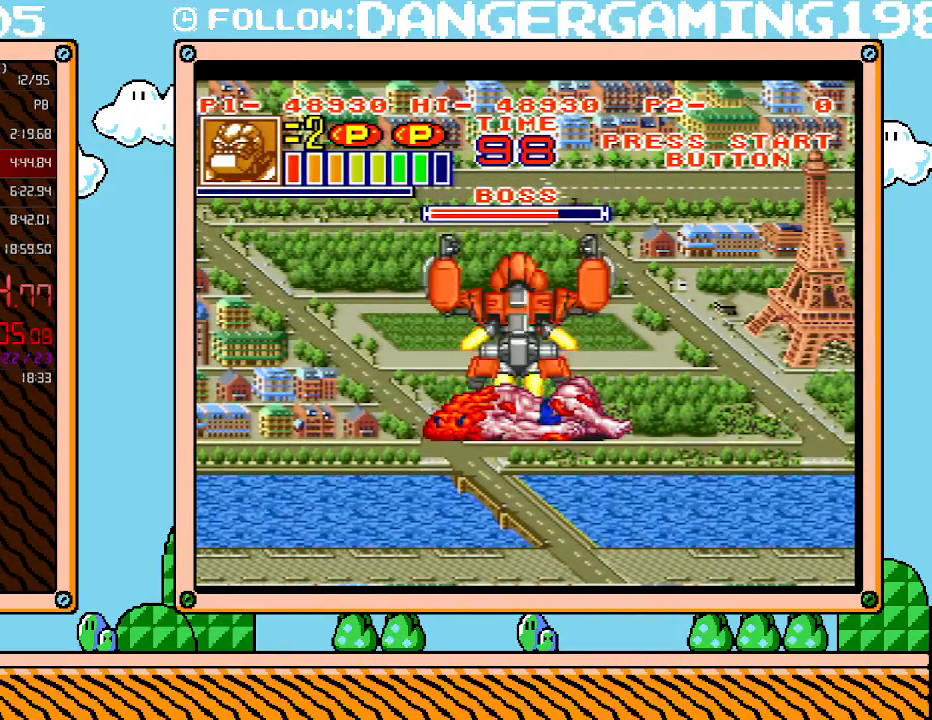
{"buttons": [], "events": [[17, "X", "up"], [83, "X", "down"], [150, "X", "up"], [200, "X", "down"], [267, "X", "up"], [333, "X", "down"], [417, "X", "up"]]}
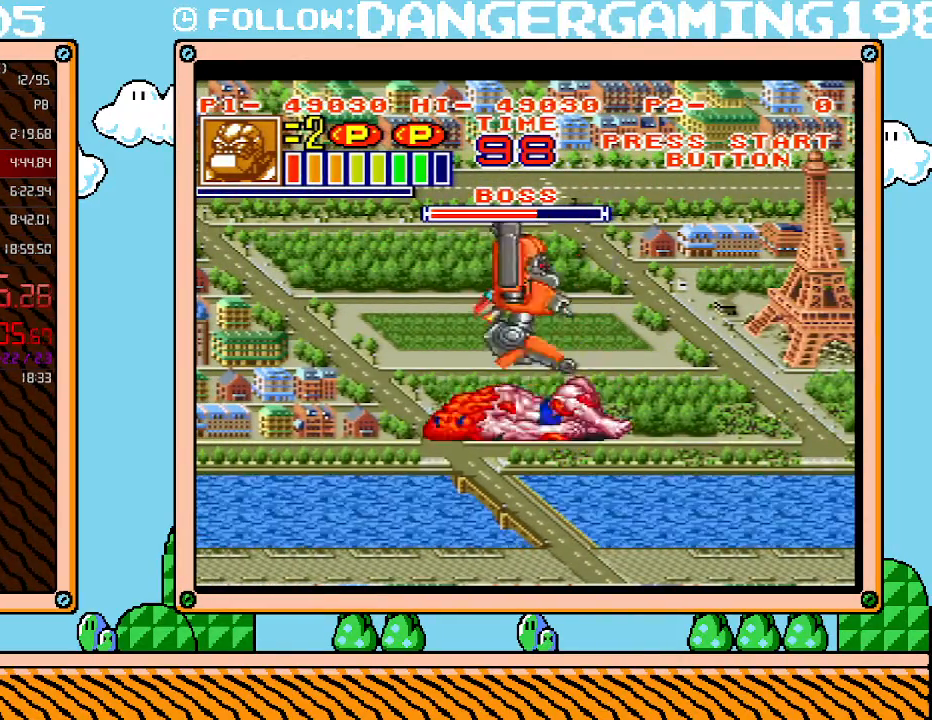
{"buttons": [], "events": []}
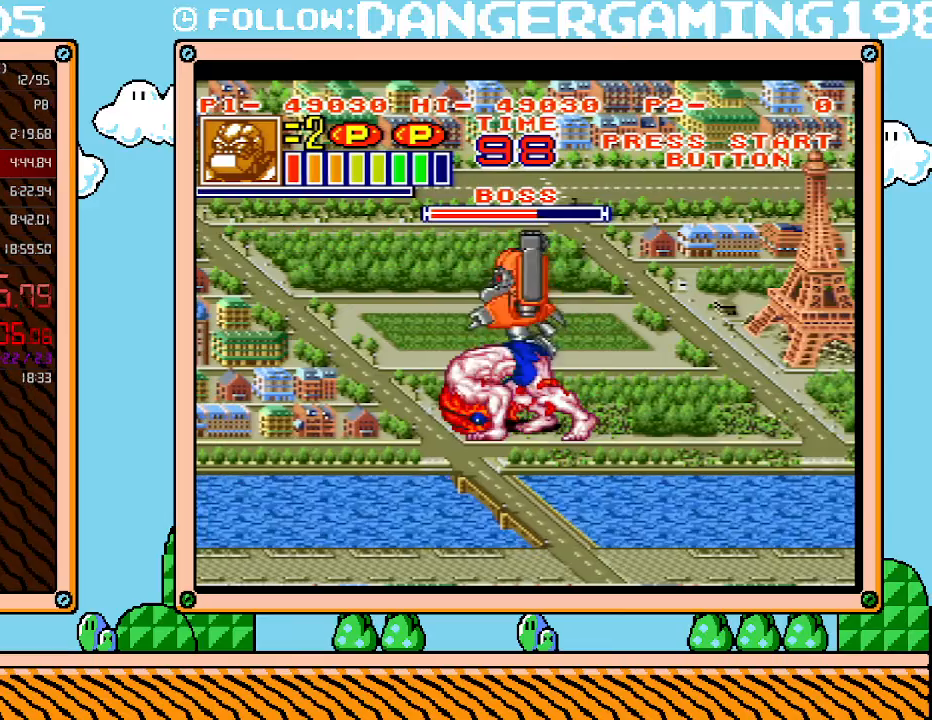
{"buttons": [], "events": [[267, "X", "down"], [367, "X", "up"], [417, "X", "down"], [483, "X", "up"]]}